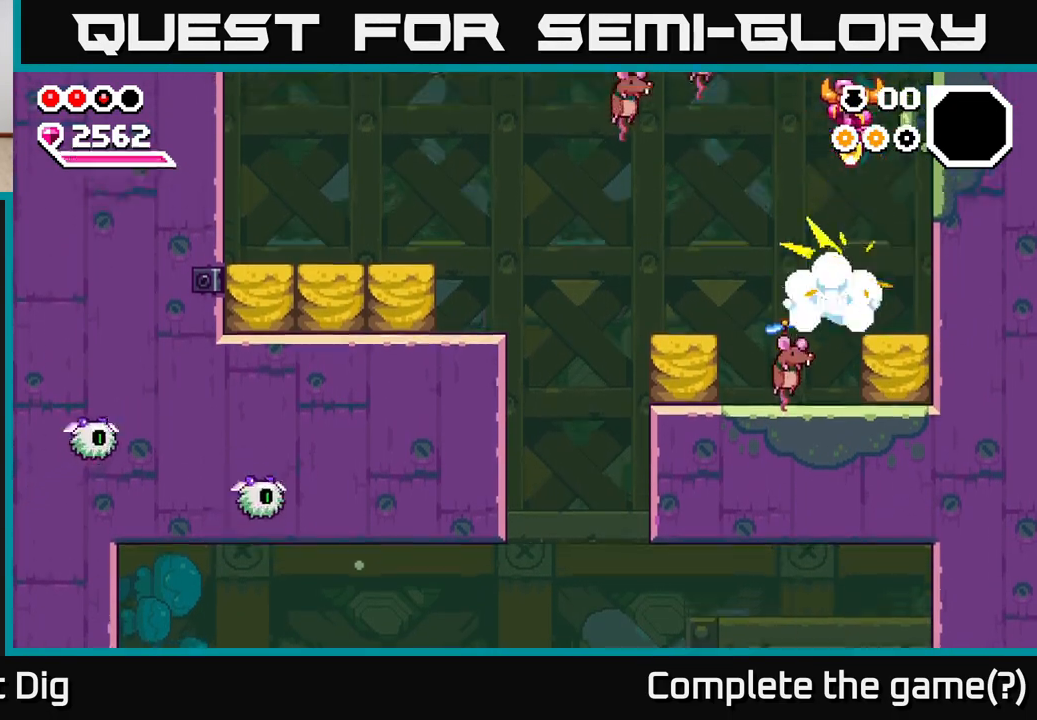
Gameplay with a controller (Xbox layout); each line is a JSON object with the inputs held at the frame after it. "events" lists button and stick changes between this image and that frame as [ms after this image, input, new state], when the widget could be followed in between.
{"buttons": [], "left_stick": "down", "right_stick": "center", "events": [[167, "left_stick", "down-left"], [317, "left_stick", "down"]]}
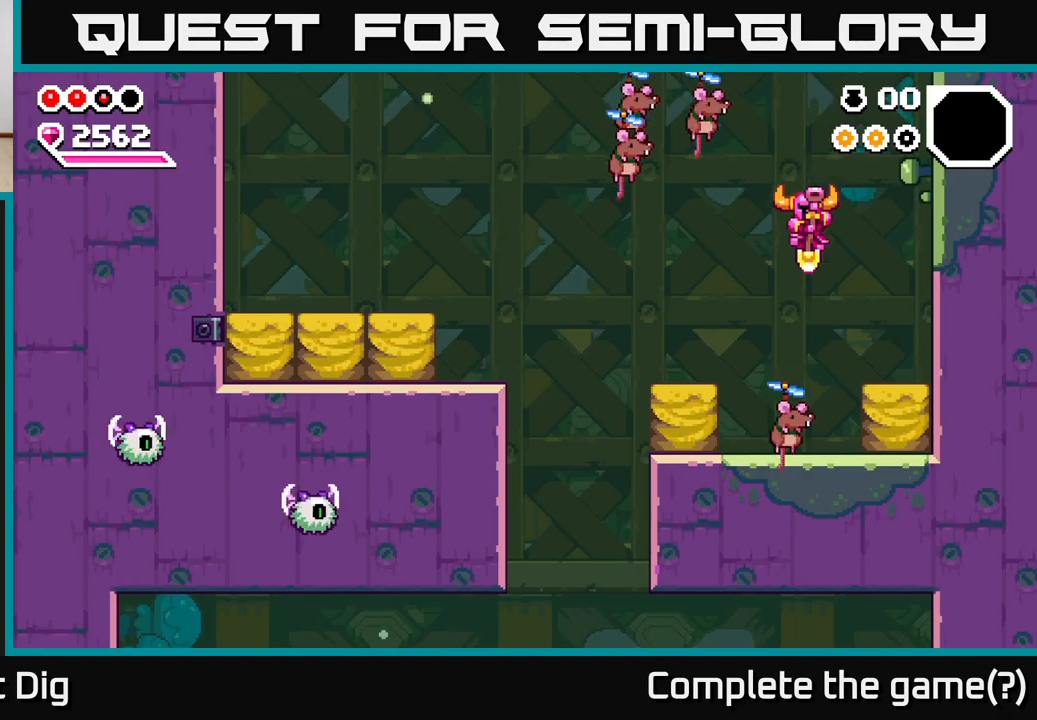
{"buttons": [], "left_stick": "down-right", "right_stick": "center", "events": [[200, "left_stick", "down-left"], [317, "left_stick", "down-right"]]}
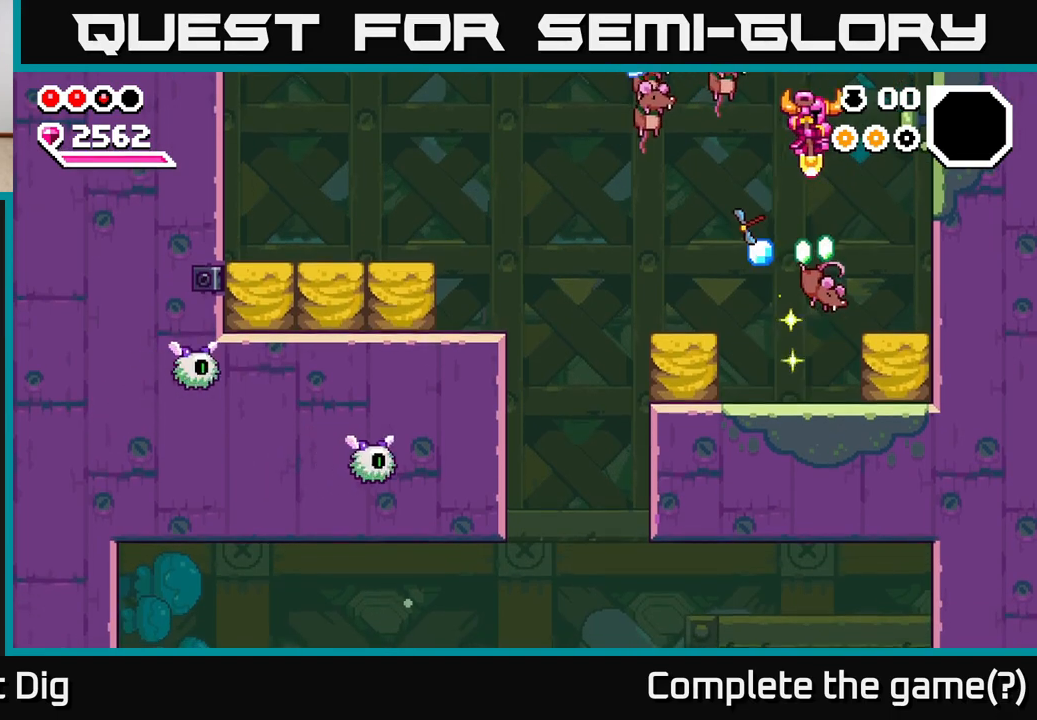
{"buttons": ["X"], "left_stick": "left", "right_stick": "center", "events": [[33, "left_stick", "center"], [100, "left_stick", "left"], [233, "left_stick", "down"], [283, "left_stick", "center"], [367, "X", "down"], [367, "left_stick", "left"]]}
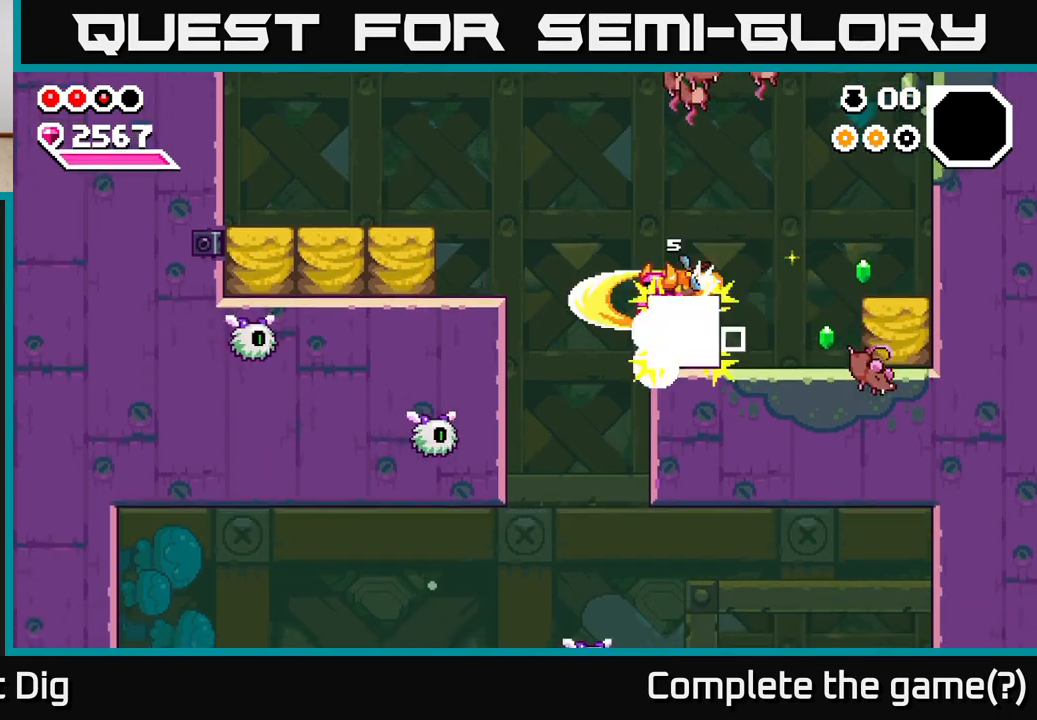
{"buttons": [], "left_stick": "left", "right_stick": "center", "events": [[17, "X", "up"], [50, "left_stick", "center"], [383, "left_stick", "left"]]}
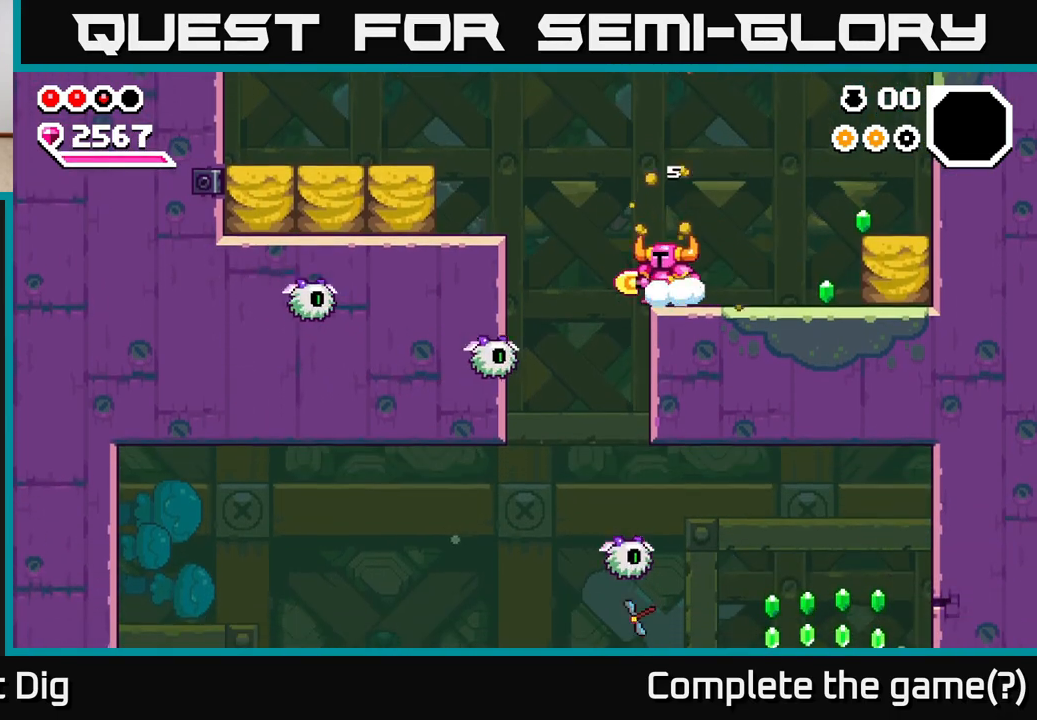
{"buttons": [], "left_stick": "left", "right_stick": "center", "events": [[50, "A", "down"], [500, "A", "up"]]}
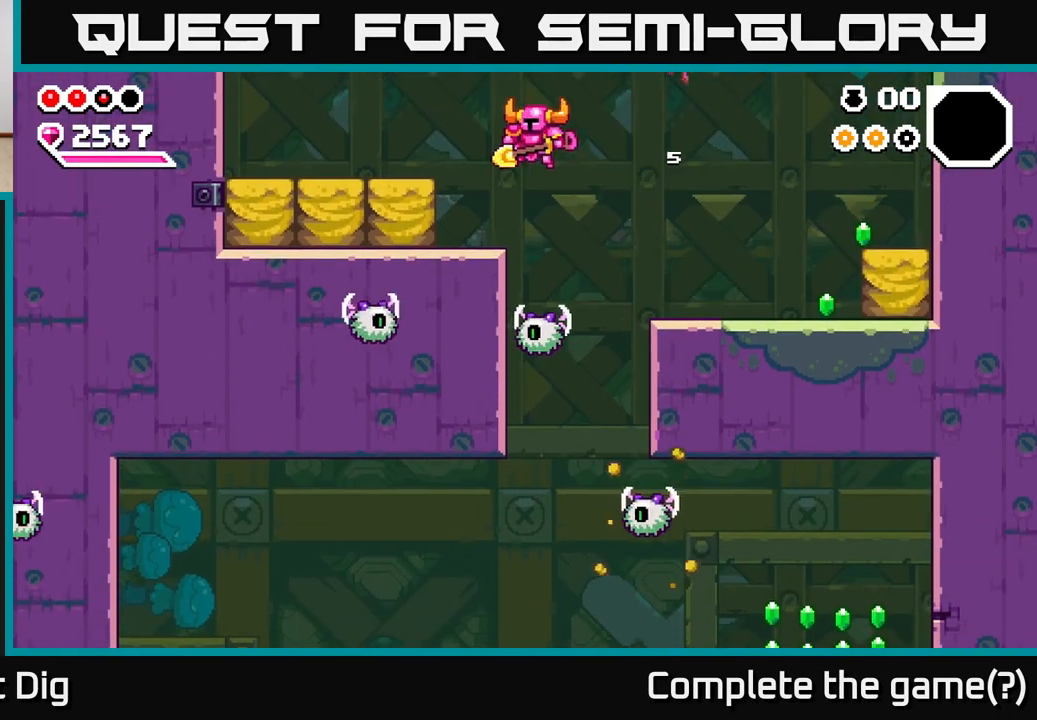
{"buttons": ["X"], "left_stick": "left", "right_stick": "center", "events": [[117, "X", "down"], [250, "X", "up"], [317, "X", "down"], [433, "X", "up"], [500, "X", "down"]]}
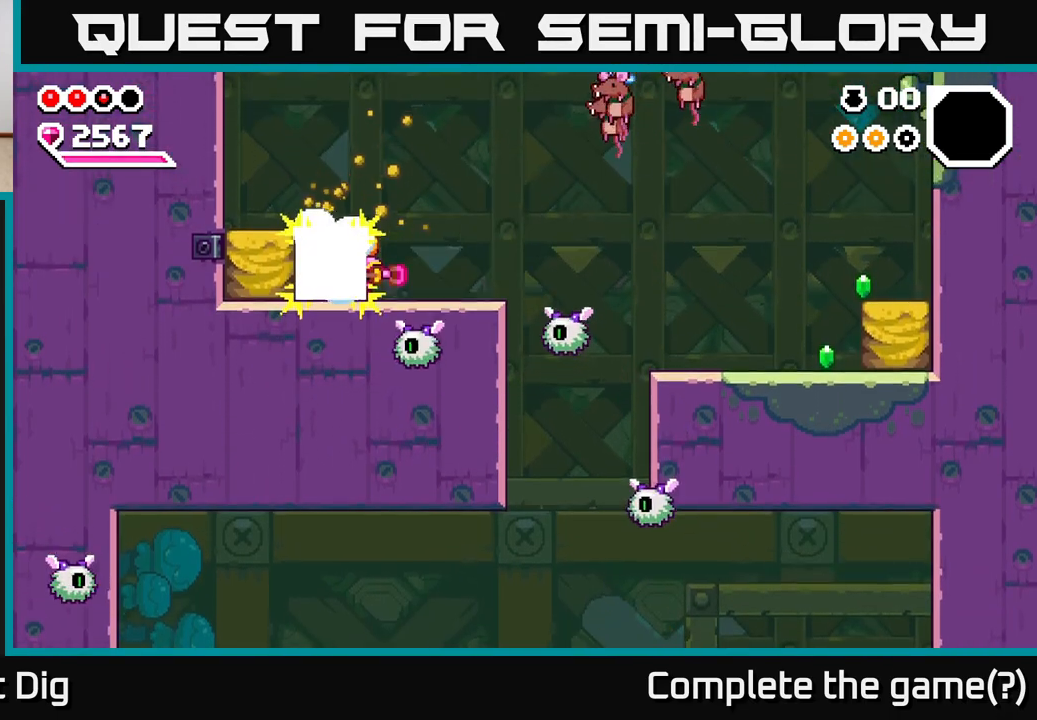
{"buttons": [], "left_stick": "center", "right_stick": "center", "events": [[117, "X", "up"], [200, "X", "down"], [317, "X", "up"], [400, "left_stick", "center"]]}
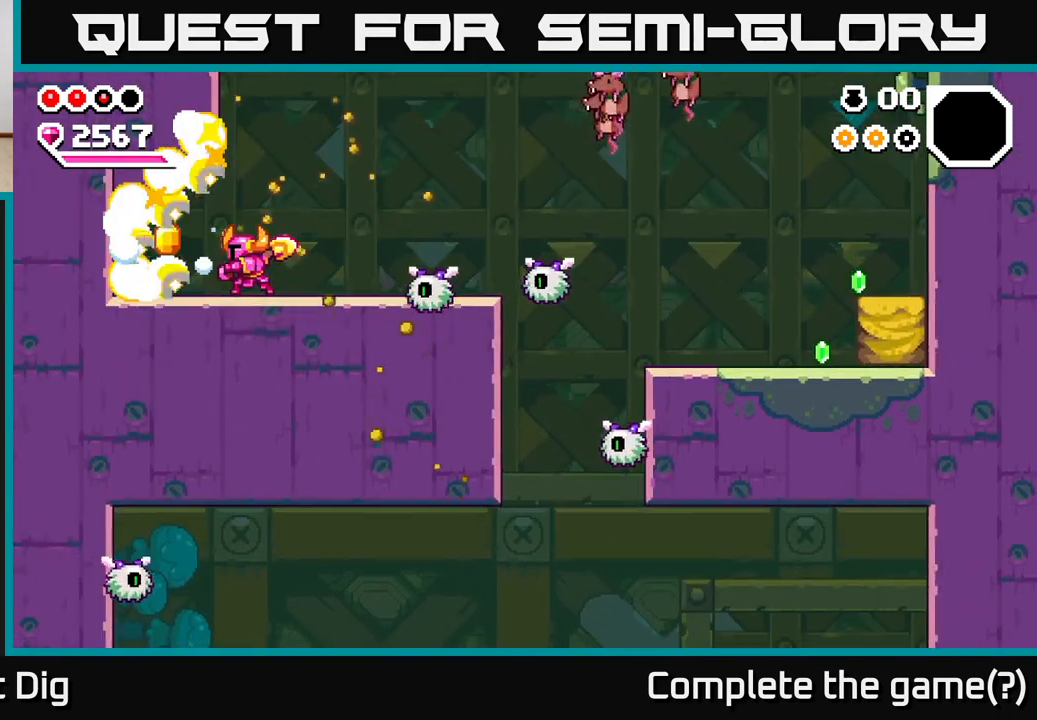
{"buttons": ["X"], "left_stick": "right", "right_stick": "center", "events": [[233, "left_stick", "right"], [483, "X", "down"]]}
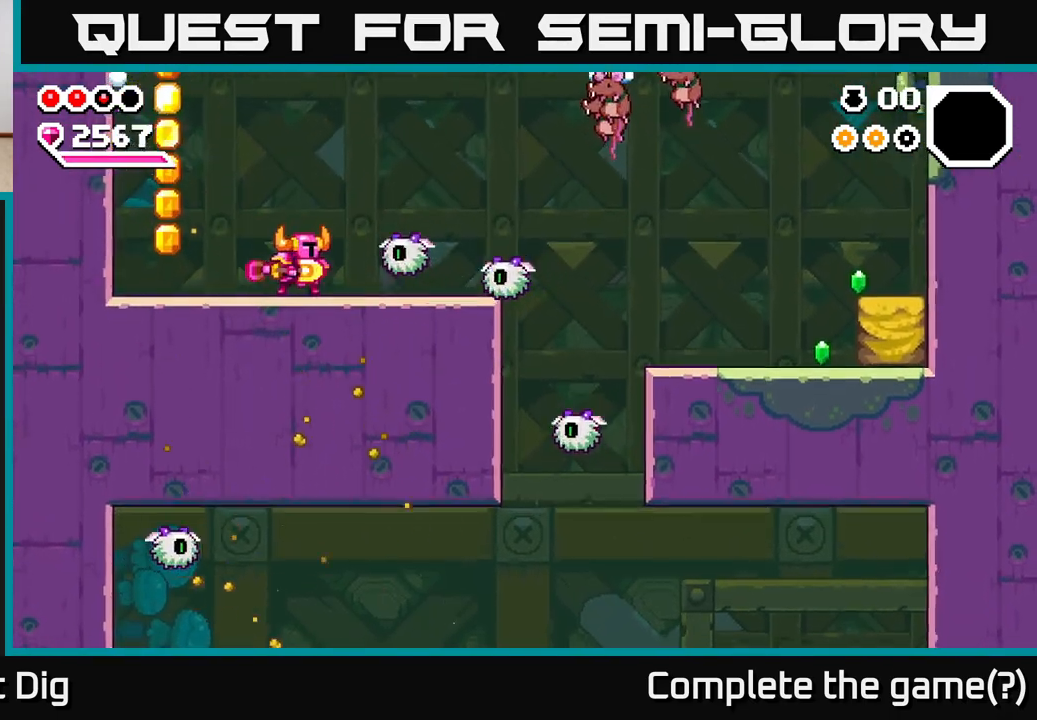
{"buttons": [], "left_stick": "left", "right_stick": "center", "events": [[100, "X", "up"], [200, "left_stick", "left"]]}
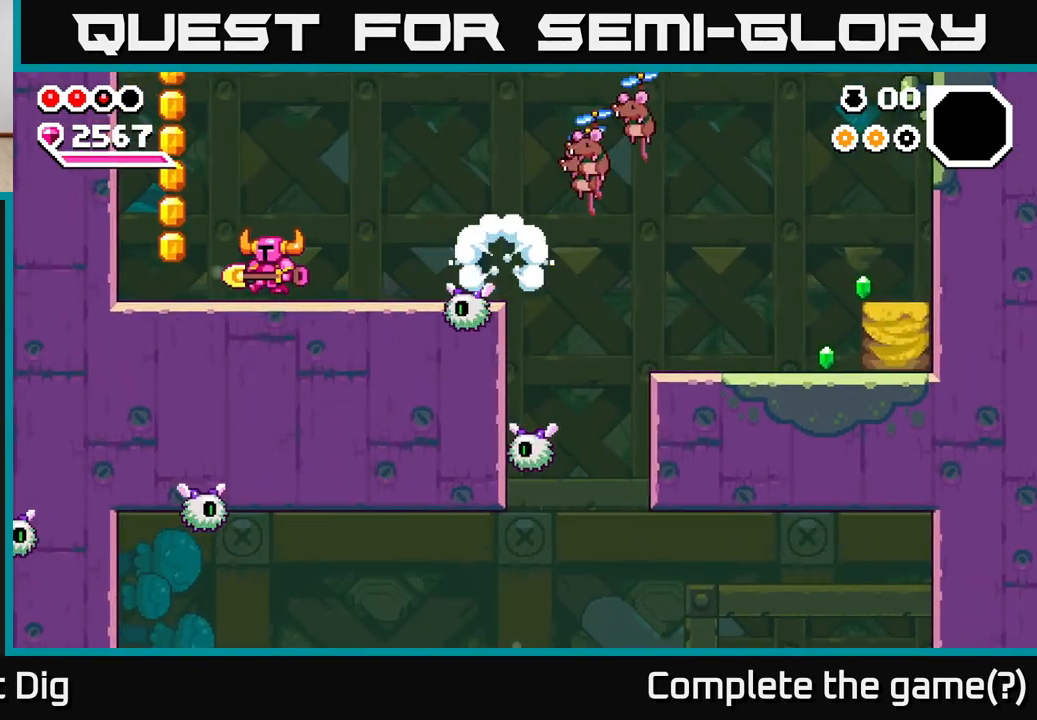
{"buttons": ["A"], "left_stick": "center", "right_stick": "center", "events": [[217, "A", "down"], [383, "left_stick", "center"]]}
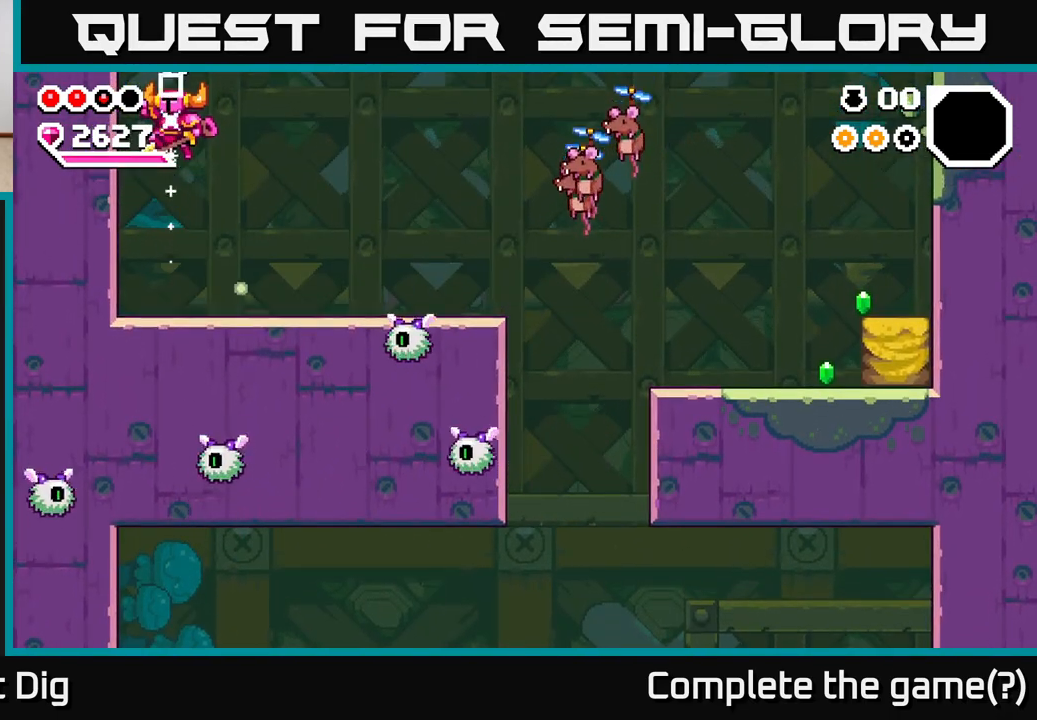
{"buttons": ["X"], "left_stick": "right", "right_stick": "center", "events": [[150, "left_stick", "right"], [217, "A", "up"], [467, "X", "down"]]}
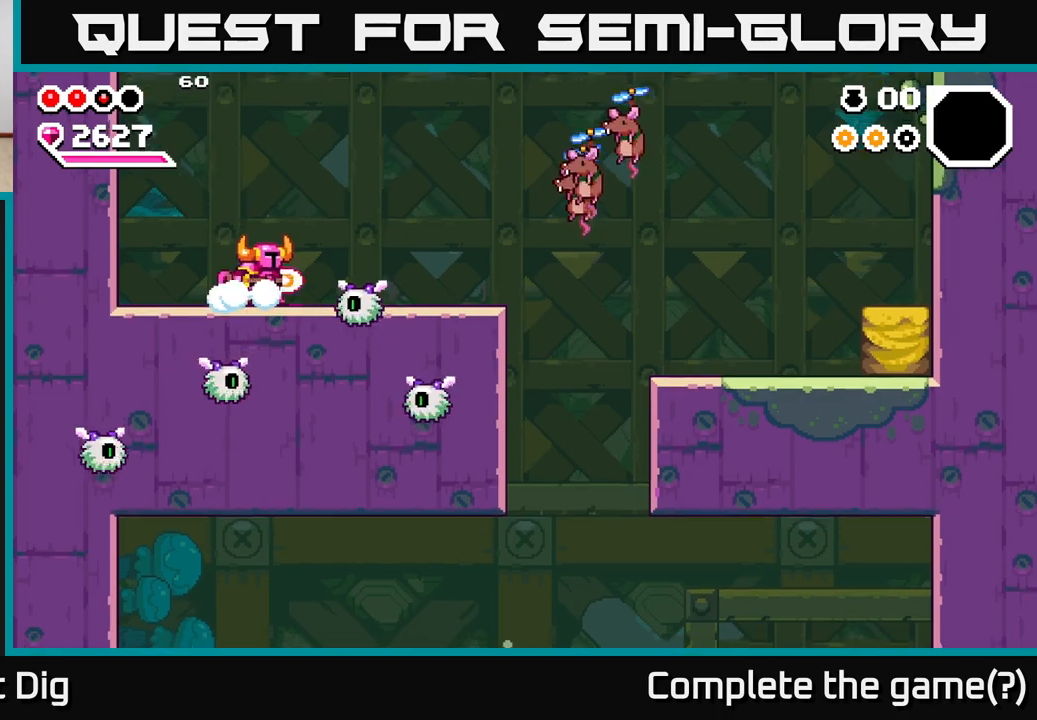
{"buttons": [], "left_stick": "down-left", "right_stick": "center", "events": [[50, "X", "up"], [167, "A", "down"], [333, "left_stick", "center"], [383, "A", "up"], [383, "left_stick", "left"], [450, "left_stick", "down-left"]]}
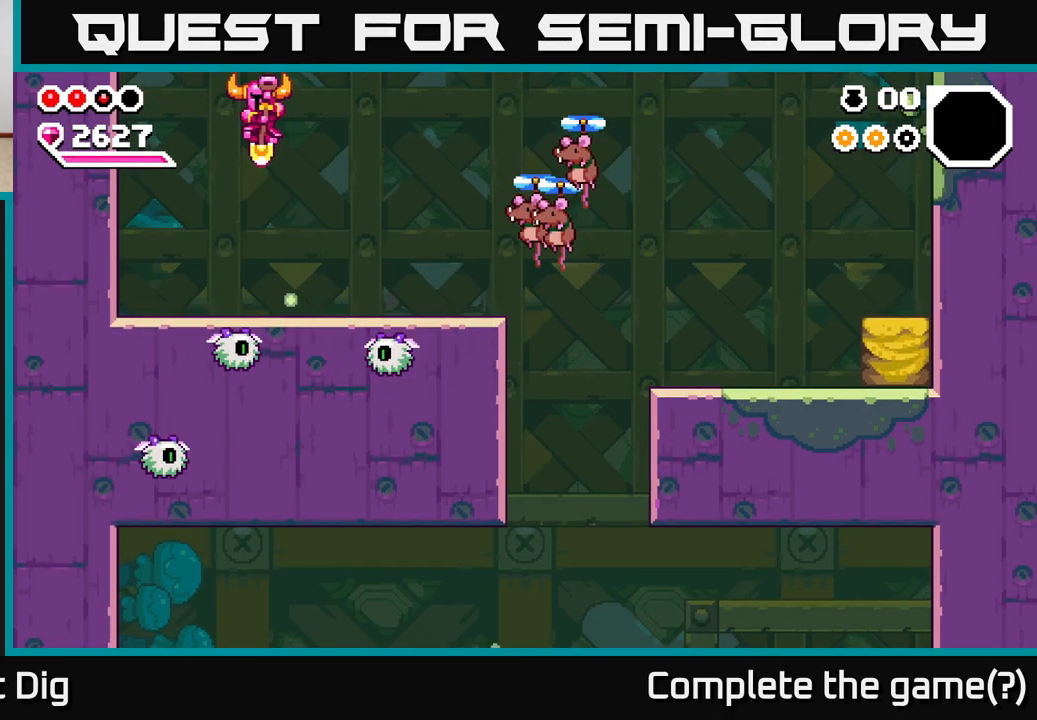
{"buttons": ["A"], "left_stick": "down-right", "right_stick": "center", "events": [[83, "left_stick", "down"], [300, "A", "down"], [317, "left_stick", "down-right"]]}
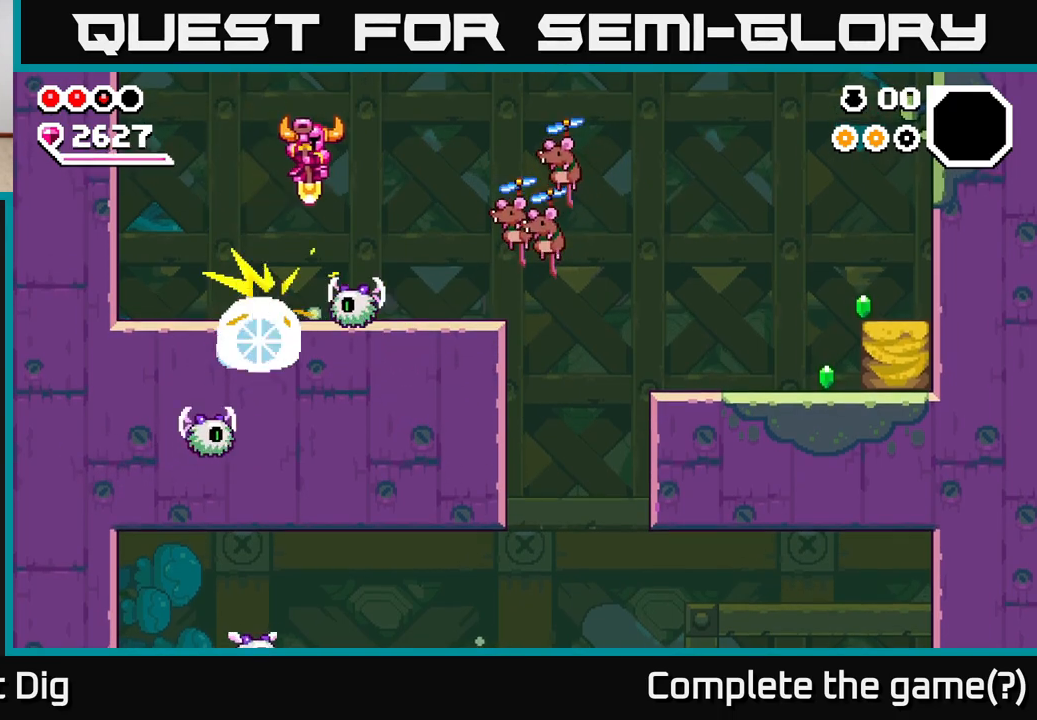
{"buttons": ["A"], "left_stick": "down-right", "right_stick": "center", "events": [[183, "A", "up"], [233, "left_stick", "left"], [283, "left_stick", "down-left"], [450, "A", "down"], [483, "left_stick", "down-right"]]}
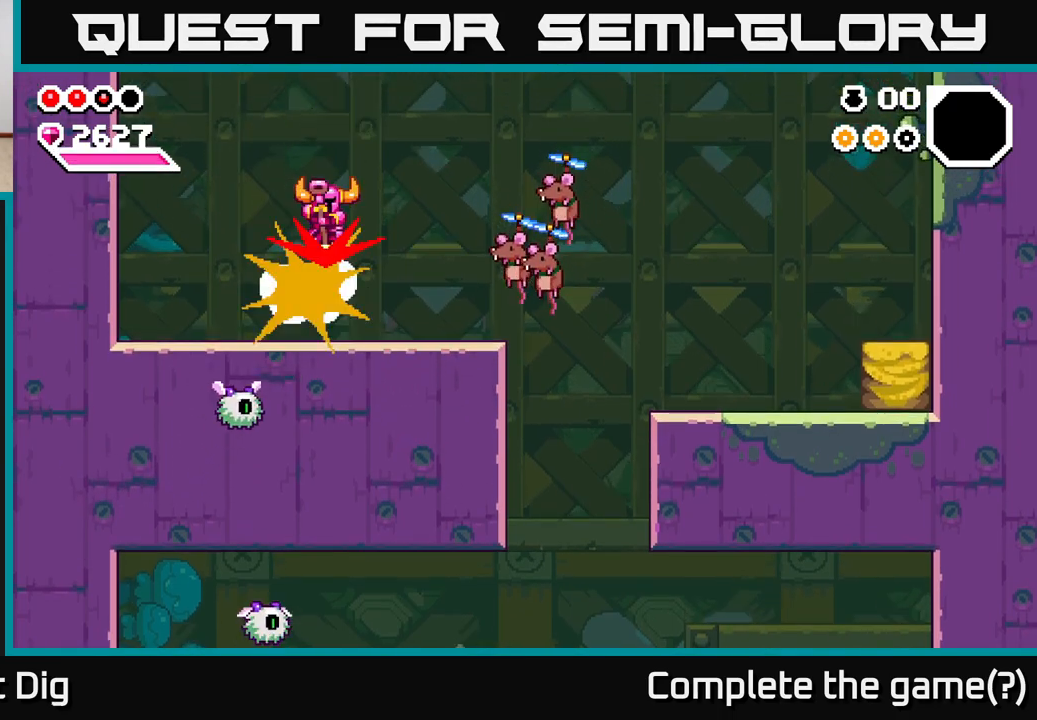
{"buttons": ["A"], "left_stick": "down-right", "right_stick": "center", "events": []}
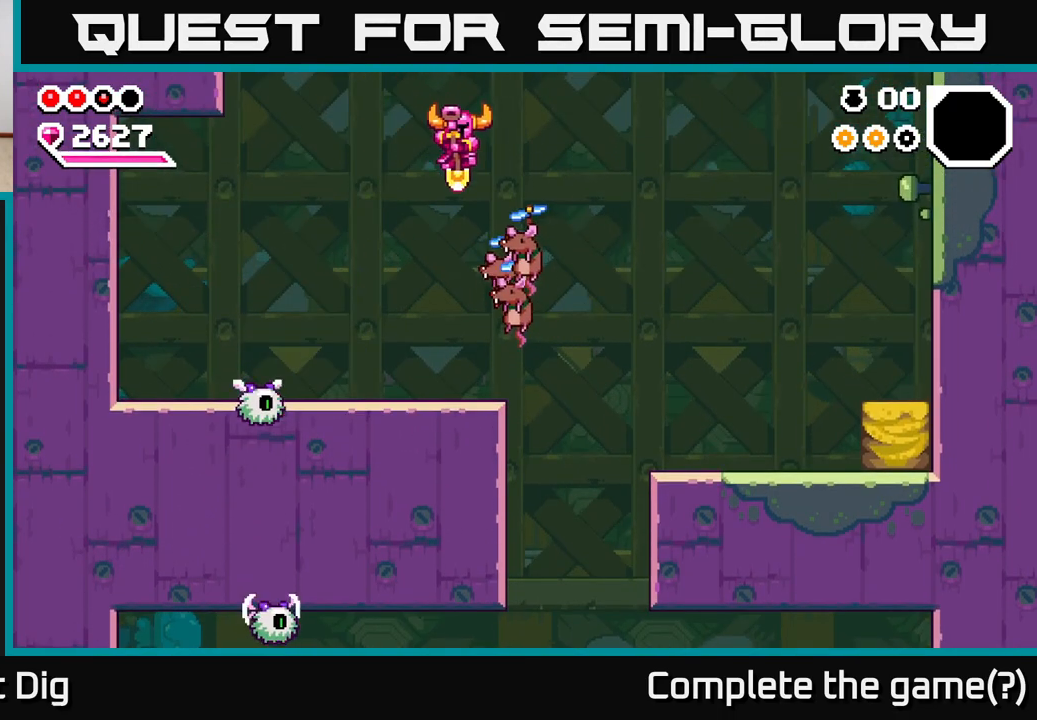
{"buttons": [], "left_stick": "center", "right_stick": "center", "events": [[183, "A", "up"], [217, "left_stick", "center"]]}
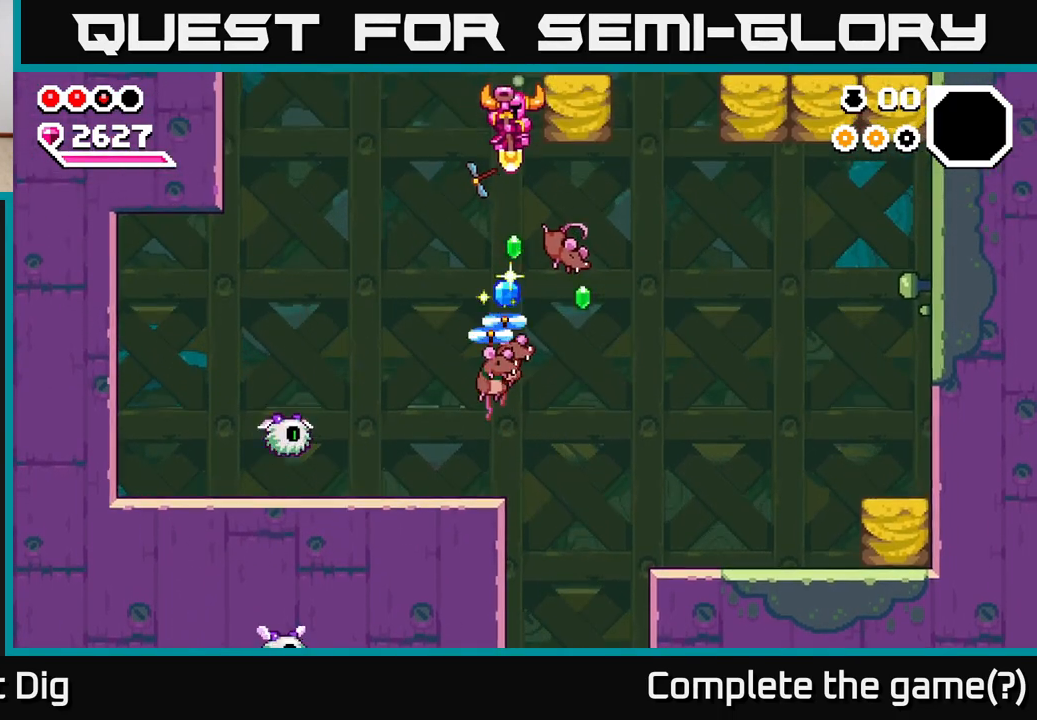
{"buttons": [], "left_stick": "down", "right_stick": "center", "events": [[233, "left_stick", "down"]]}
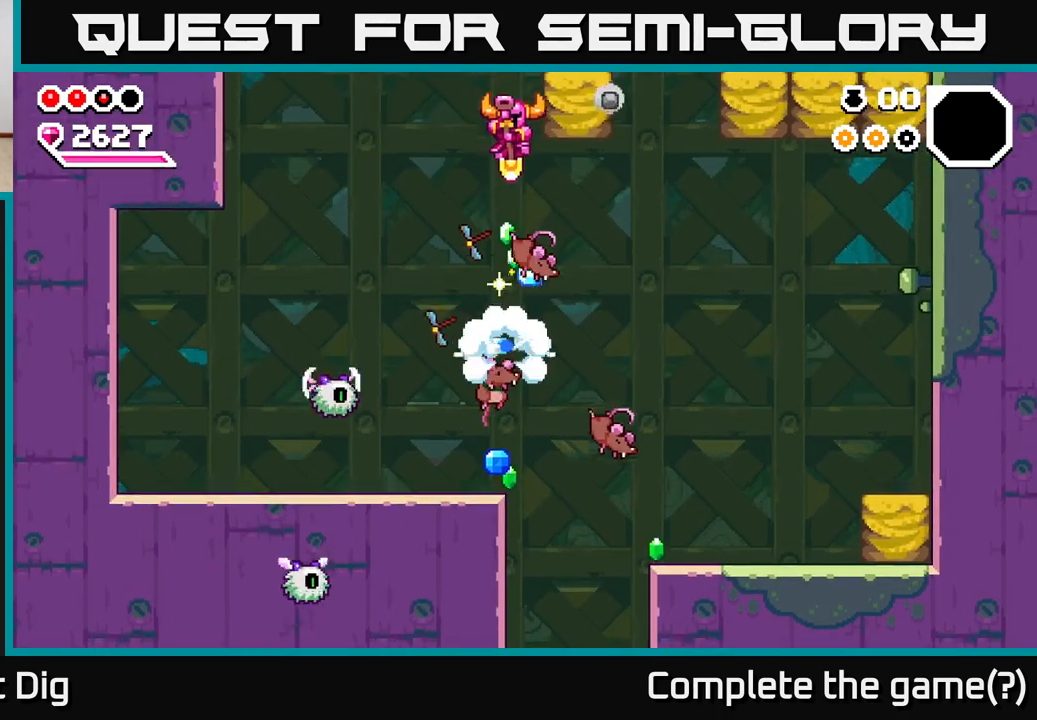
{"buttons": [], "left_stick": "down", "right_stick": "center", "events": []}
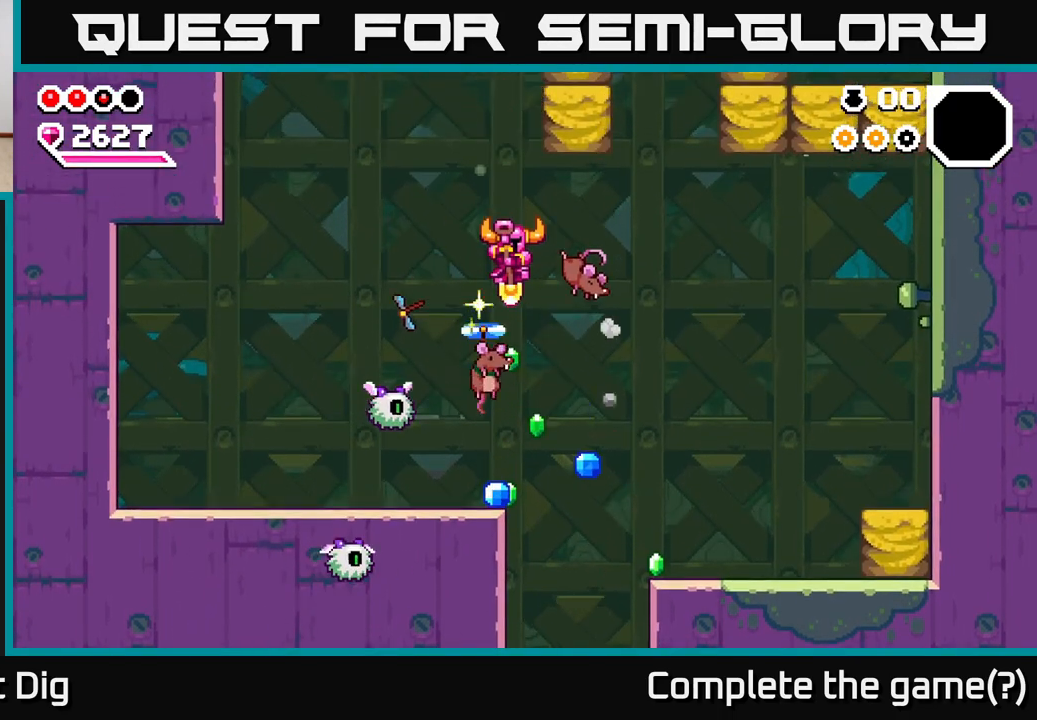
{"buttons": [], "left_stick": "down", "right_stick": "center", "events": []}
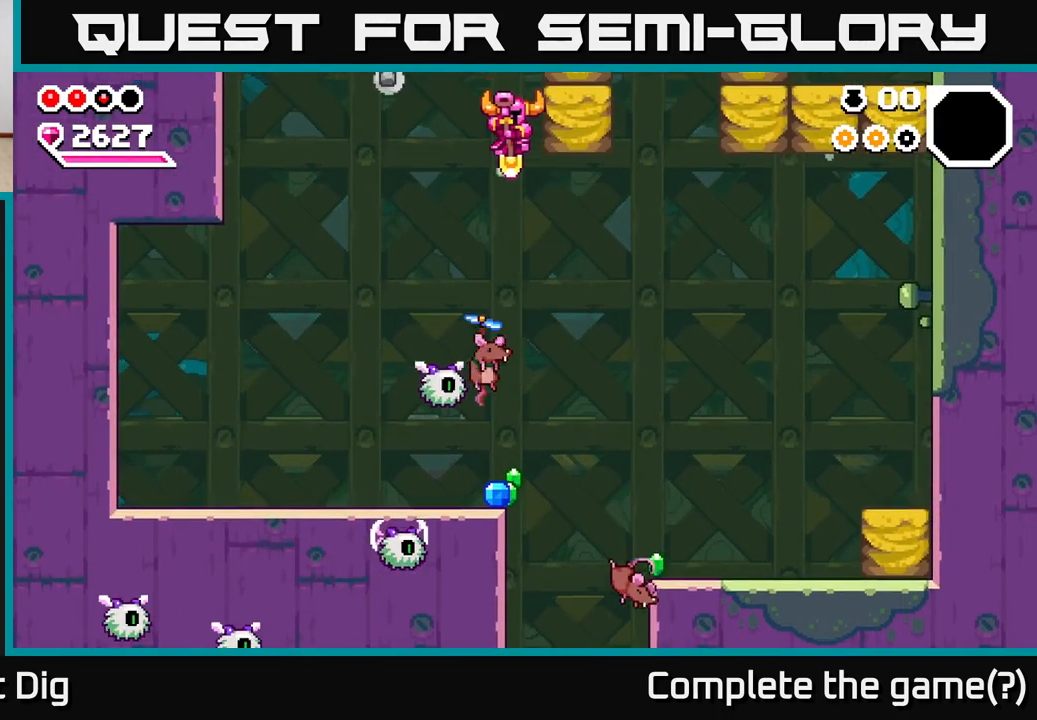
{"buttons": [], "left_stick": "down", "right_stick": "center", "events": [[50, "left_stick", "down-left"], [167, "left_stick", "down"]]}
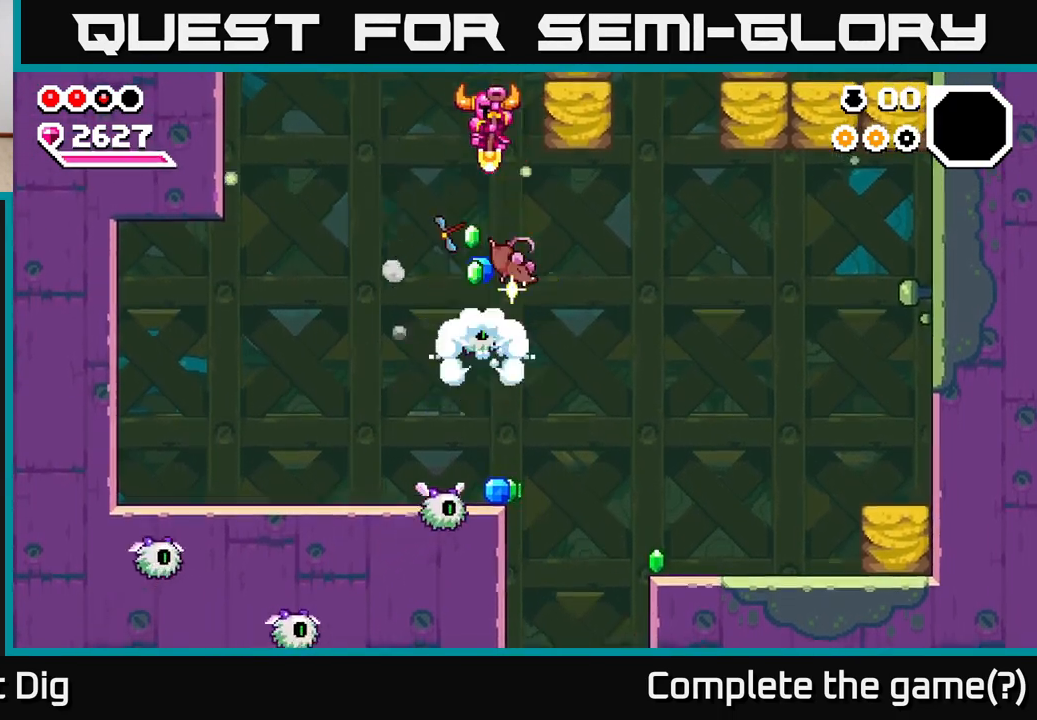
{"buttons": [], "left_stick": "down-left", "right_stick": "center", "events": [[67, "left_stick", "center"], [217, "left_stick", "down"], [483, "left_stick", "down-left"]]}
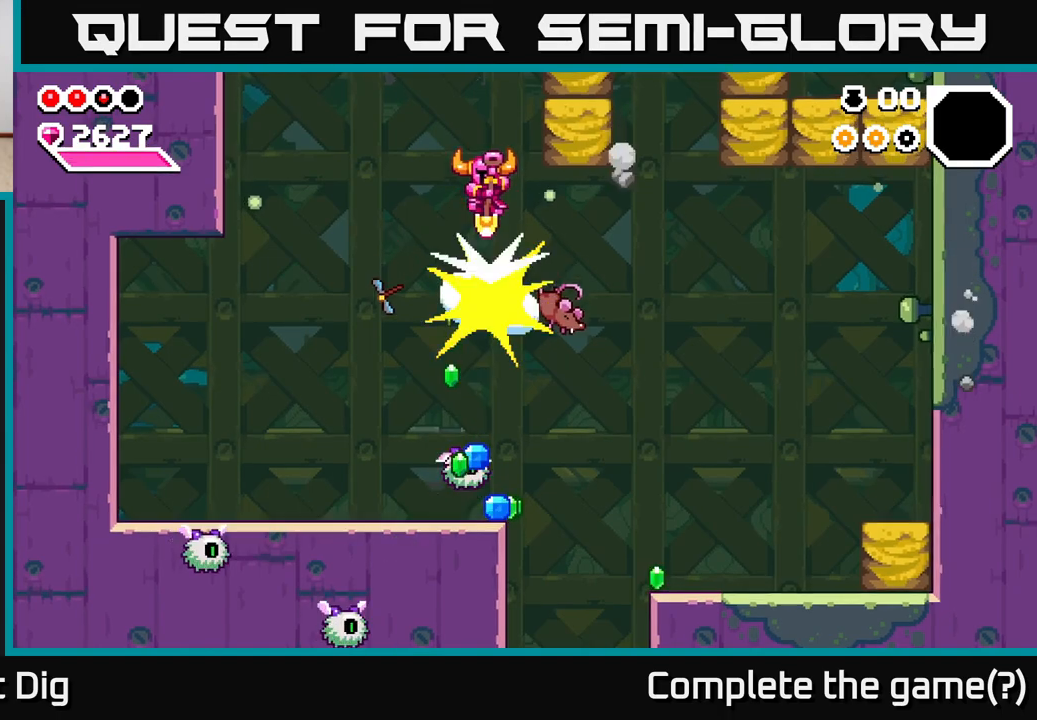
{"buttons": [], "left_stick": "down", "right_stick": "center", "events": [[217, "left_stick", "down-right"], [333, "left_stick", "down"]]}
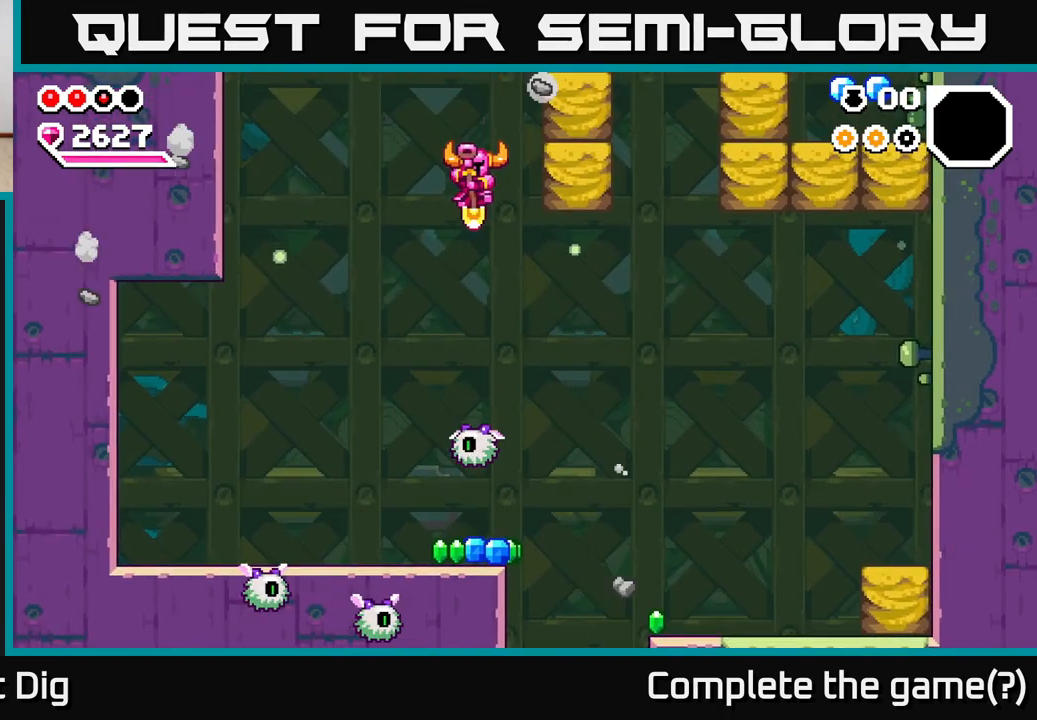
{"buttons": [], "left_stick": "down-left", "right_stick": "center", "events": [[400, "left_stick", "down-left"]]}
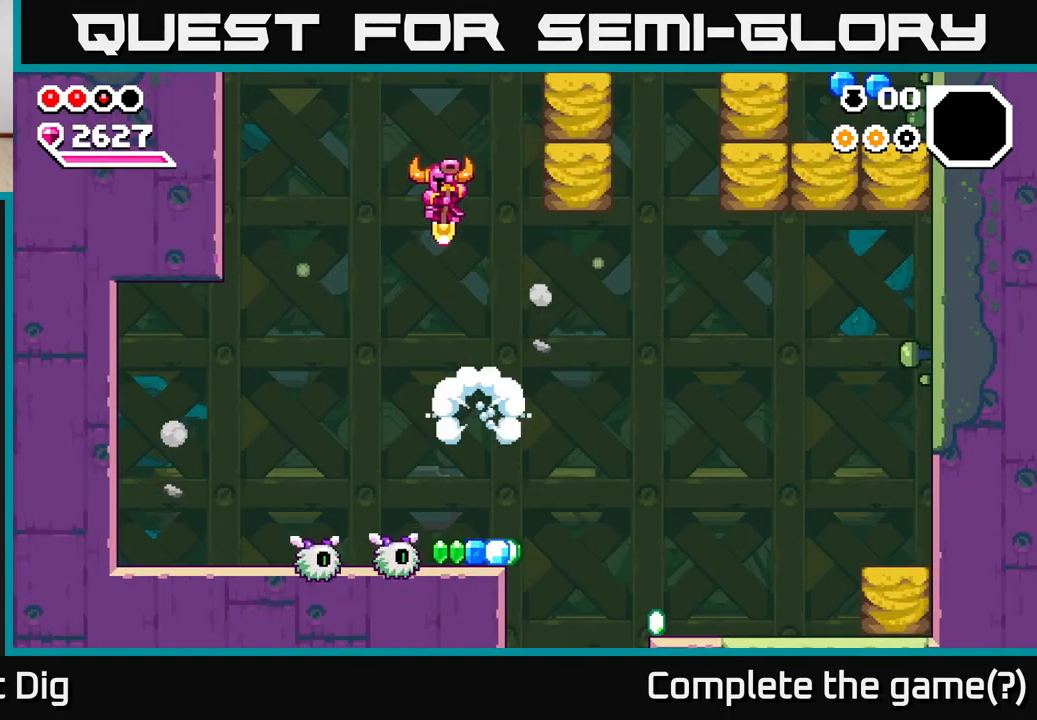
{"buttons": [], "left_stick": "down-left", "right_stick": "center", "events": [[133, "left_stick", "down"], [400, "left_stick", "down-left"]]}
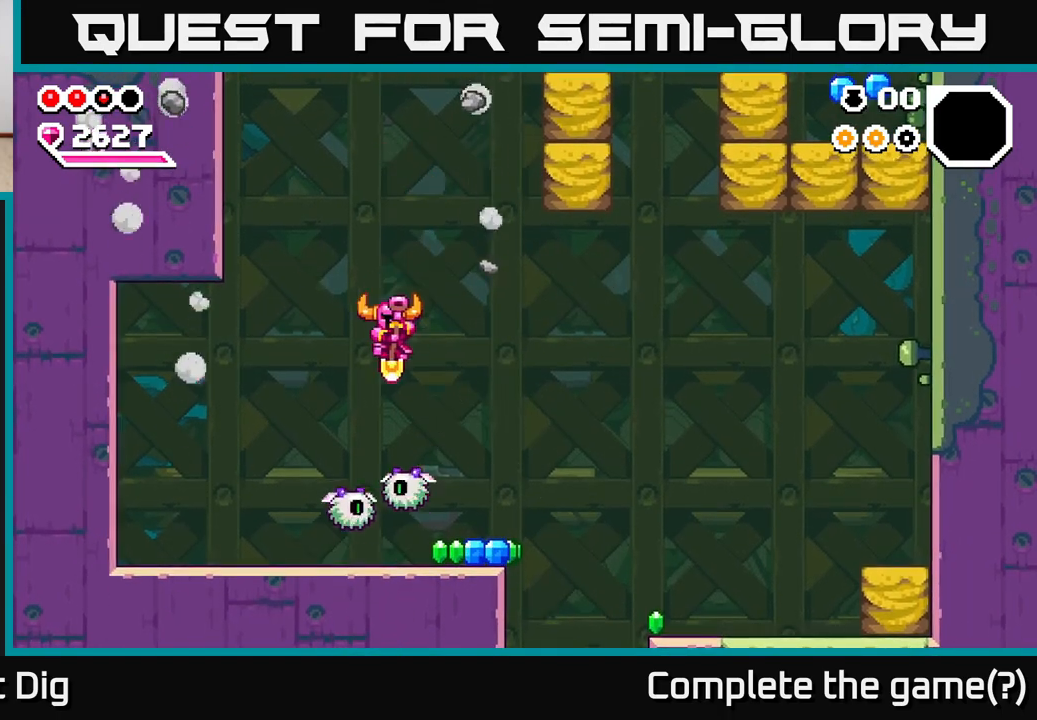
{"buttons": [], "left_stick": "down", "right_stick": "center", "events": [[50, "left_stick", "down"], [183, "left_stick", "down-left"], [350, "left_stick", "down"]]}
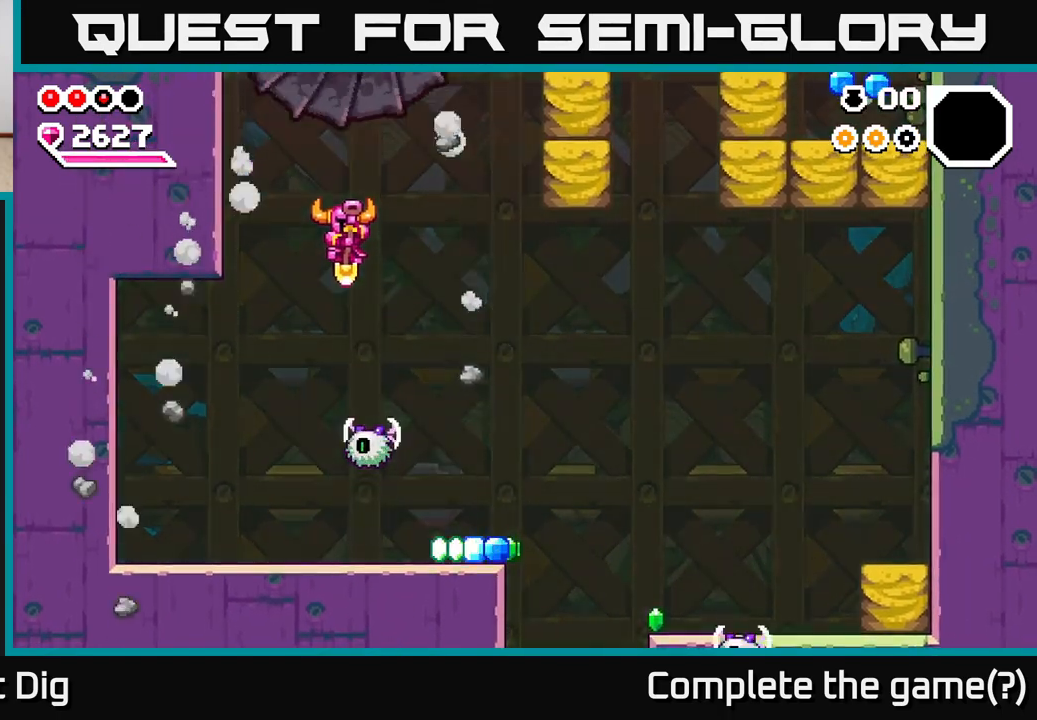
{"buttons": [], "left_stick": "down", "right_stick": "center", "events": [[300, "left_stick", "down-left"], [467, "left_stick", "down"]]}
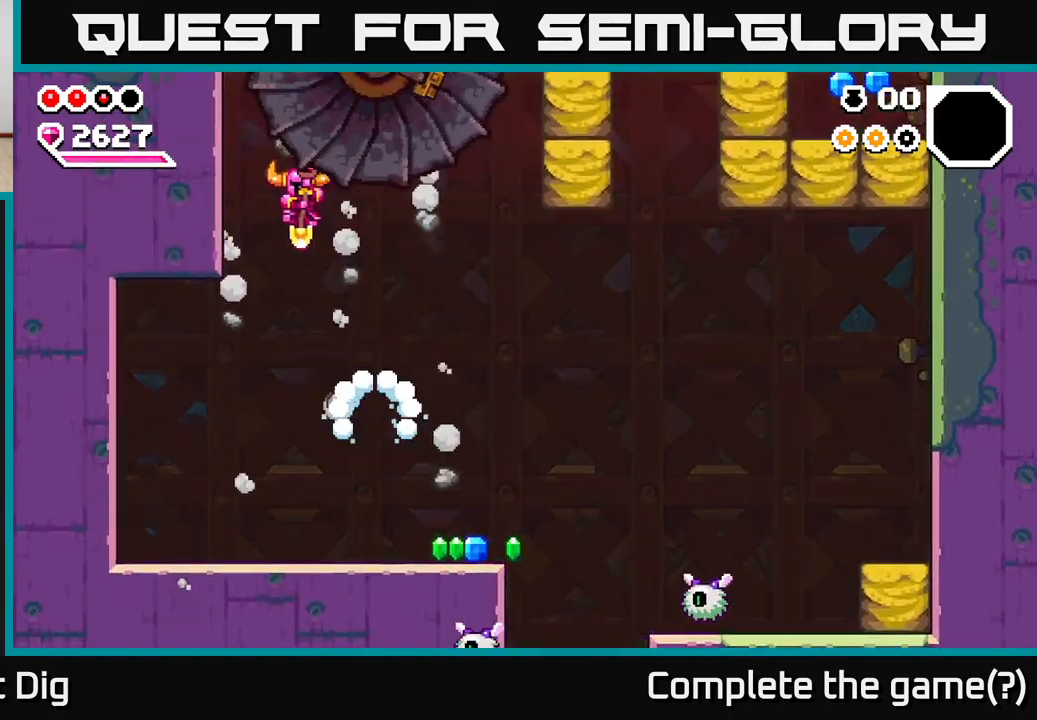
{"buttons": [], "left_stick": "right", "right_stick": "center", "events": [[17, "left_stick", "down-right"], [100, "left_stick", "center"], [217, "left_stick", "down-right"], [350, "left_stick", "right"]]}
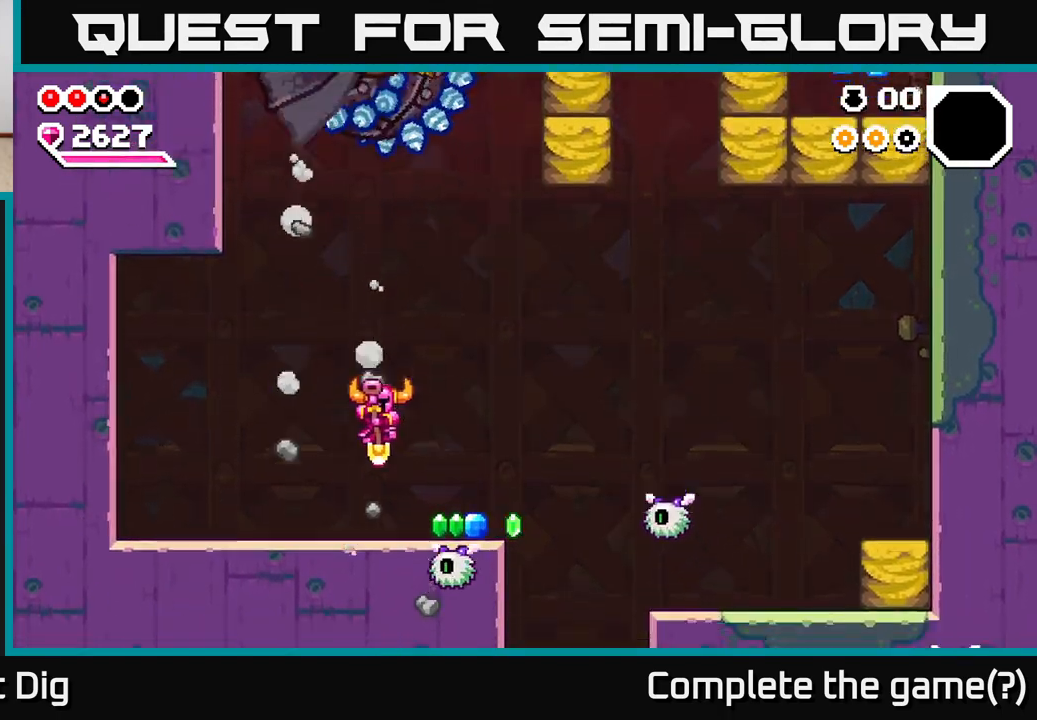
{"buttons": [], "left_stick": "left", "right_stick": "center", "events": [[133, "A", "down"], [400, "A", "up"], [483, "left_stick", "left"]]}
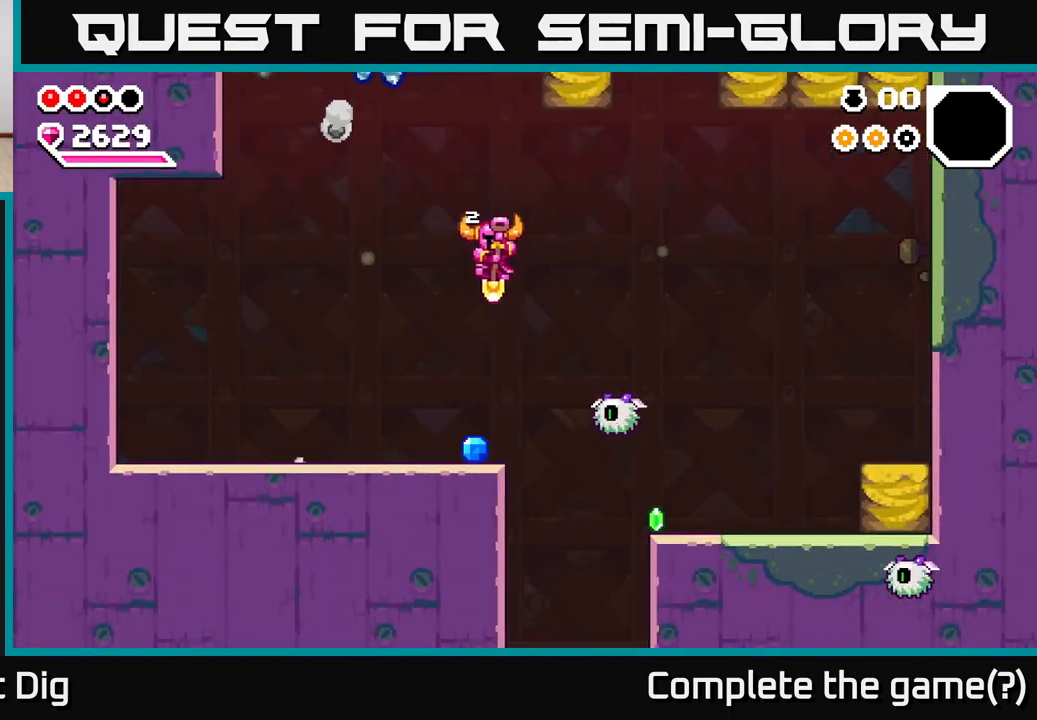
{"buttons": [], "left_stick": "center", "right_stick": "center", "events": [[167, "left_stick", "center"], [300, "left_stick", "right"], [383, "X", "down"], [450, "X", "up"], [450, "left_stick", "center"]]}
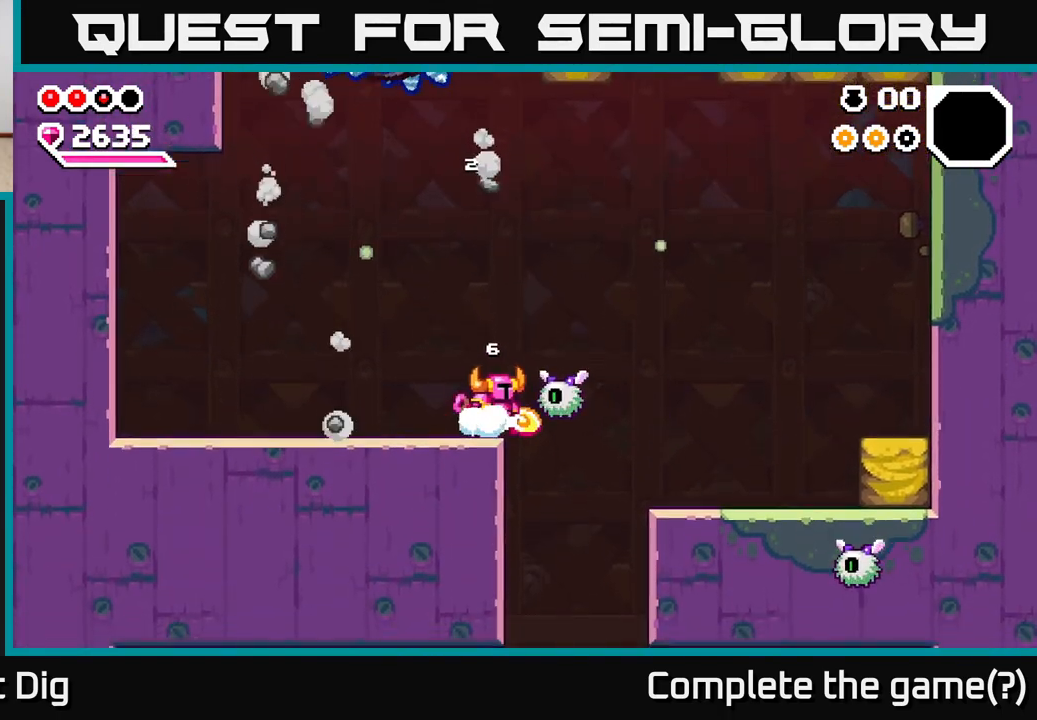
{"buttons": [], "left_stick": "right", "right_stick": "center", "events": [[117, "left_stick", "right"], [200, "A", "down"], [333, "A", "up"]]}